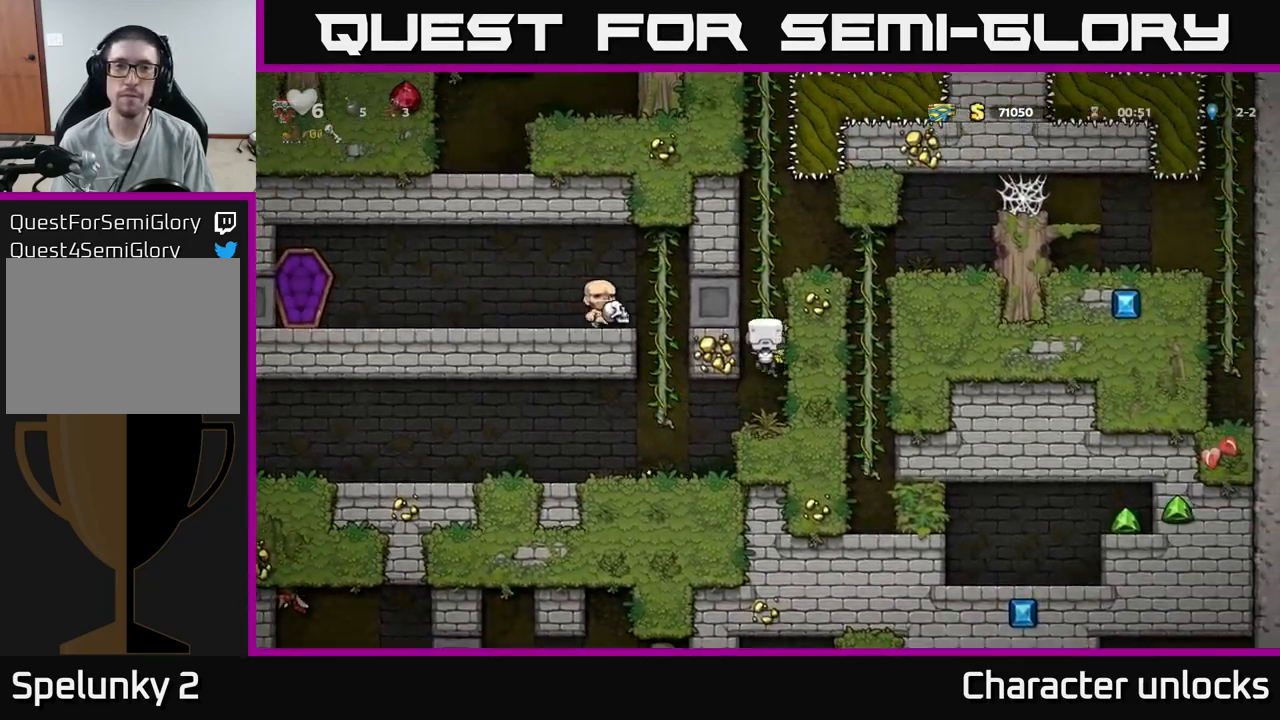
Gameplay with a controller (Xbox layout); each line is a JSON object with the inputs held at the frame after it. "events" lists button and stick changes between this image and that frame as [ms after this image, input, new state], when the widget could be followed in between. Not read: left_stick right_stick.
{"buttons": ["DPAD_UP"], "events": [[184, "A", "up"], [300, "A", "down"], [467, "A", "up"]]}
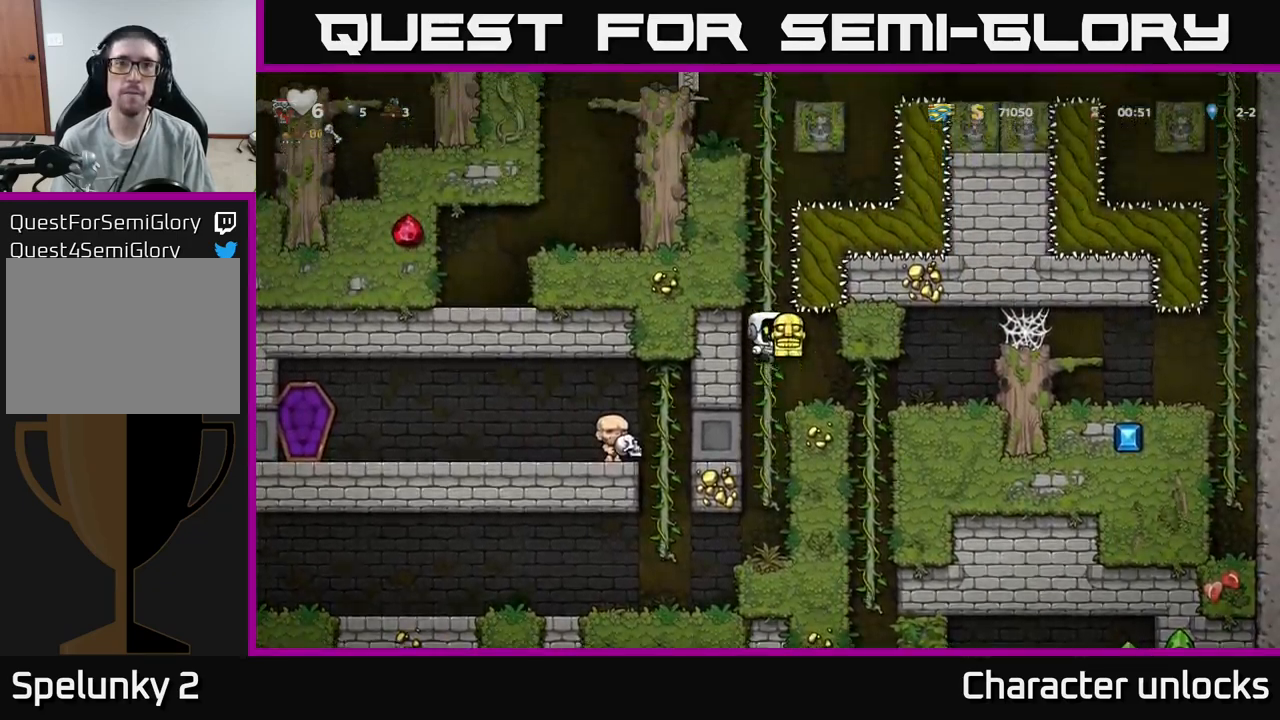
{"buttons": ["DPAD_UP"], "events": [[67, "A", "down"], [217, "A", "up"], [350, "A", "down"], [484, "A", "up"]]}
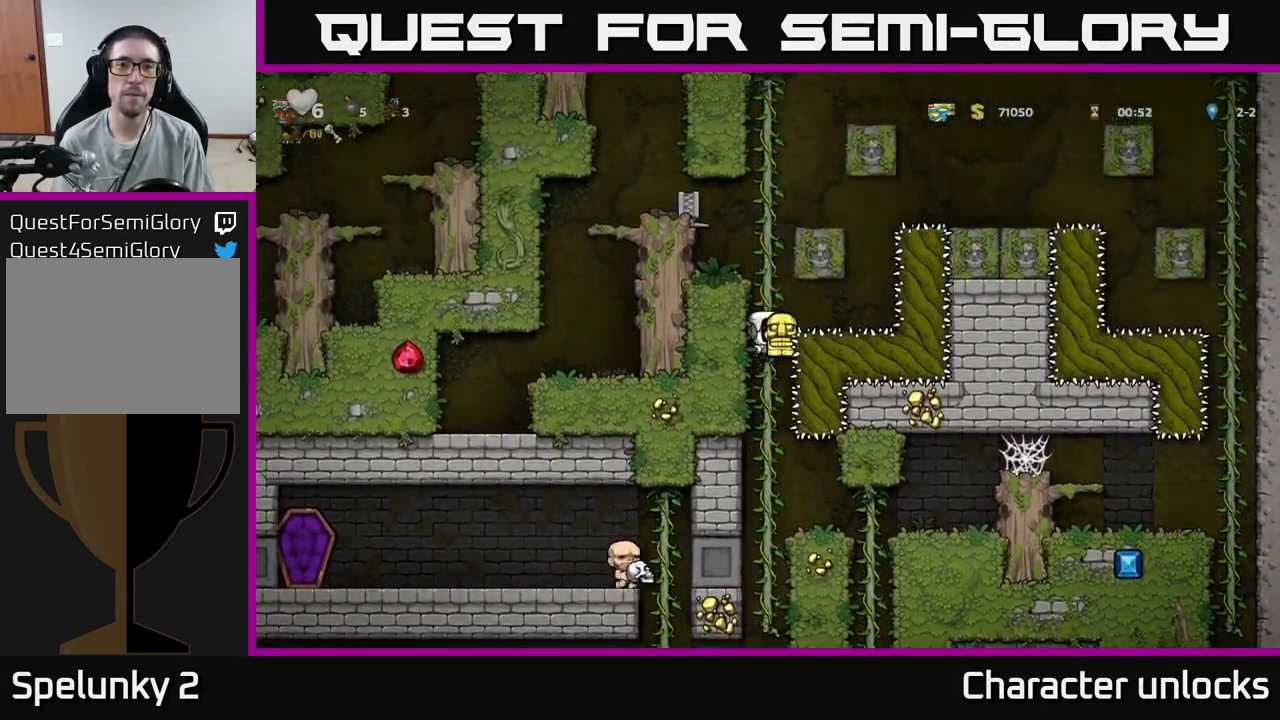
{"buttons": ["A", "DPAD_UP"], "events": [[84, "A", "down"], [267, "A", "up"], [384, "A", "down"]]}
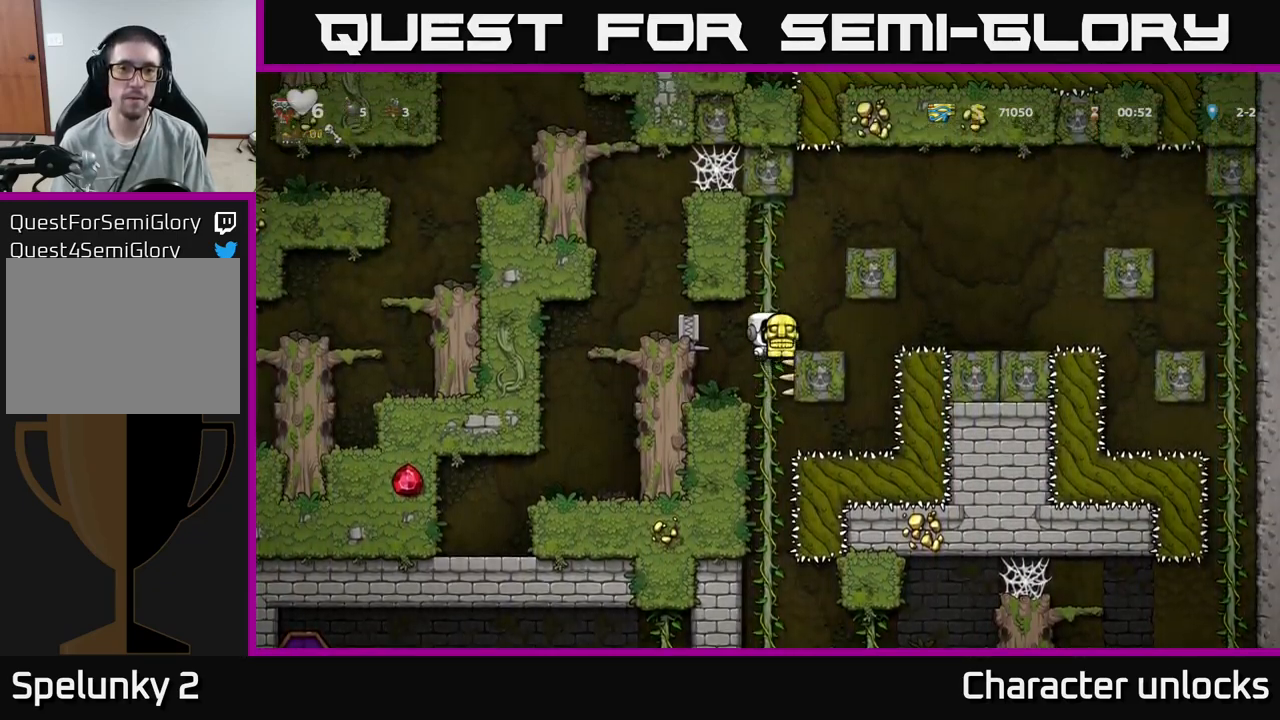
{"buttons": [], "events": [[50, "A", "up"], [250, "DPAD_UP", "up"]]}
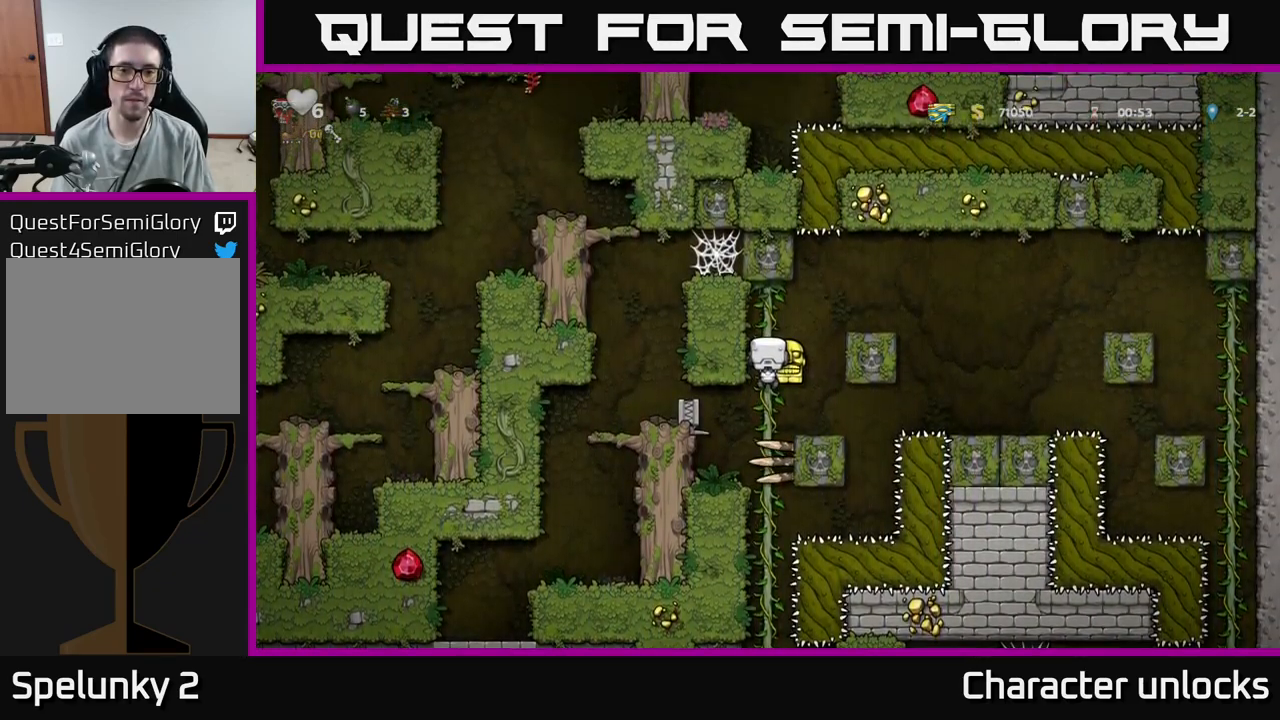
{"buttons": ["A", "DPAD_LEFT"], "events": [[67, "DPAD_DOWN", "down"], [100, "A", "down"], [167, "DPAD_LEFT", "down"], [184, "DPAD_DOWN", "up"], [217, "A", "up"], [467, "A", "down"]]}
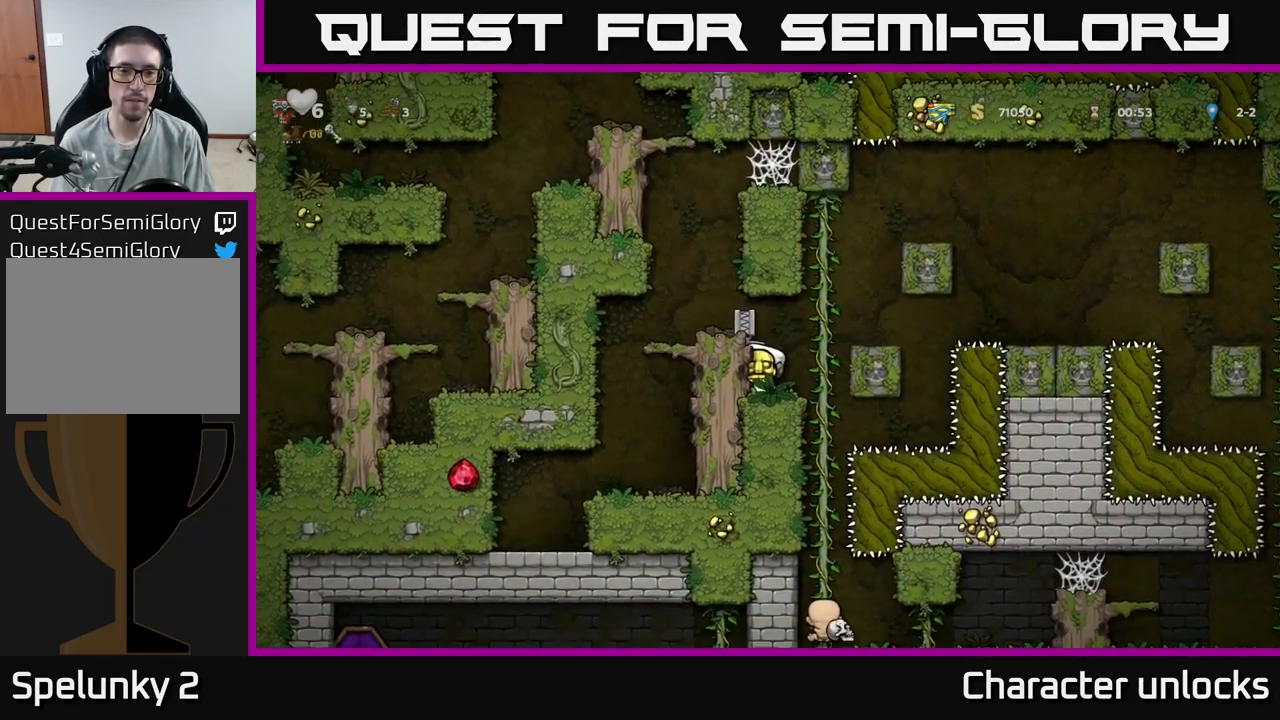
{"buttons": ["A", "DPAD_LEFT"], "events": [[117, "A", "up"], [167, "DPAD_LEFT", "up"], [467, "A", "down"], [484, "DPAD_LEFT", "down"]]}
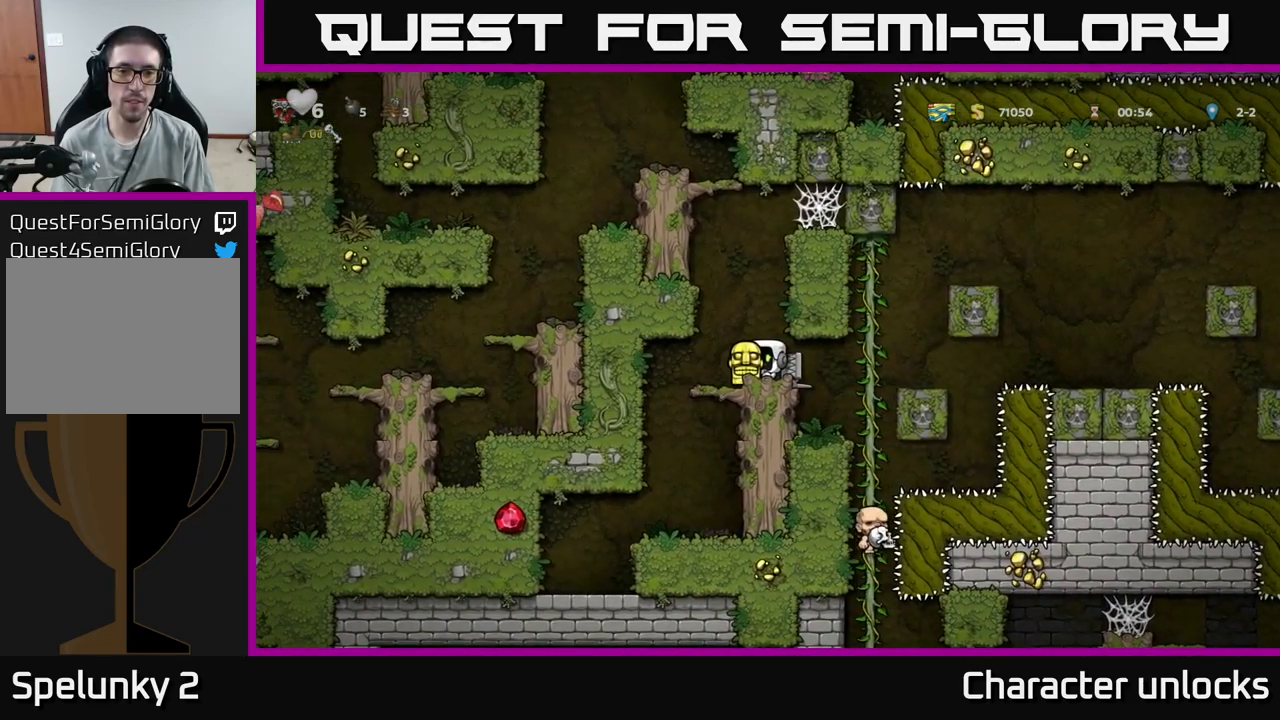
{"buttons": ["A", "DPAD_LEFT"], "events": [[217, "A", "up"], [317, "A", "down"]]}
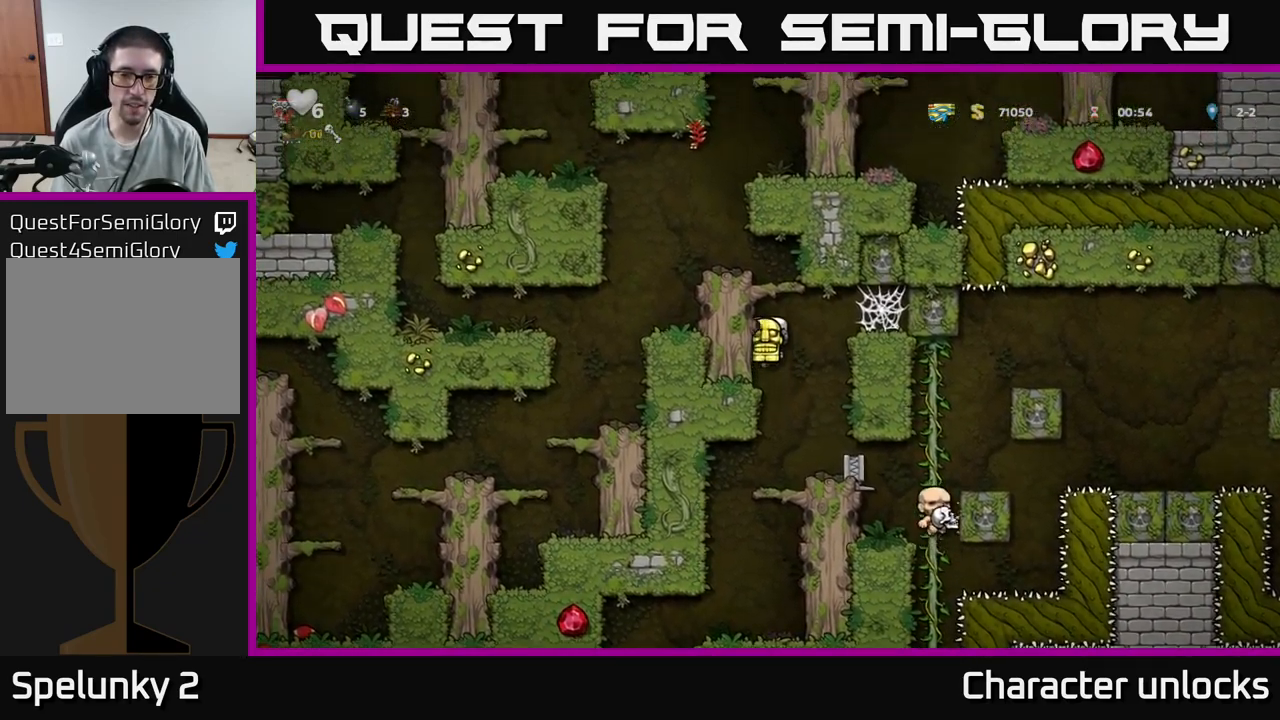
{"buttons": ["A", "DPAD_LEFT"], "events": [[17, "A", "up"], [167, "A", "down"], [317, "A", "up"], [484, "A", "down"]]}
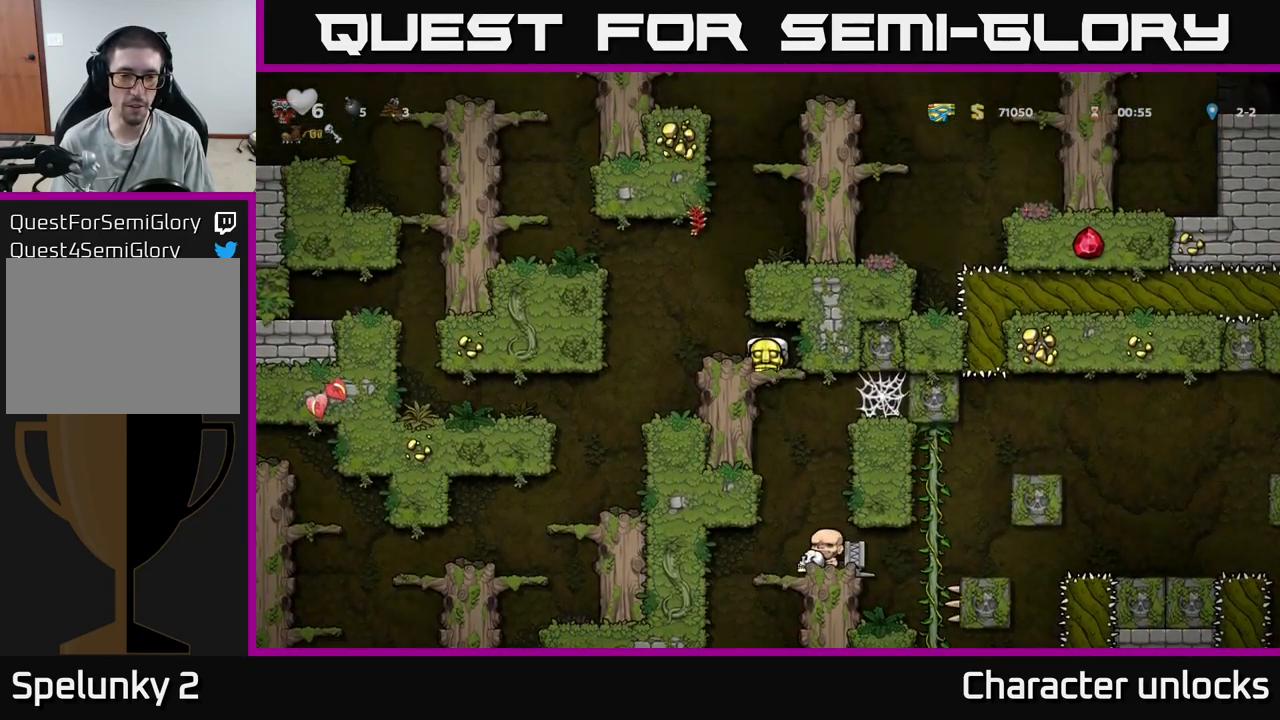
{"buttons": ["A", "DPAD_LEFT"], "events": [[134, "A", "up"], [167, "DPAD_LEFT", "up"], [401, "A", "down"], [451, "DPAD_LEFT", "down"]]}
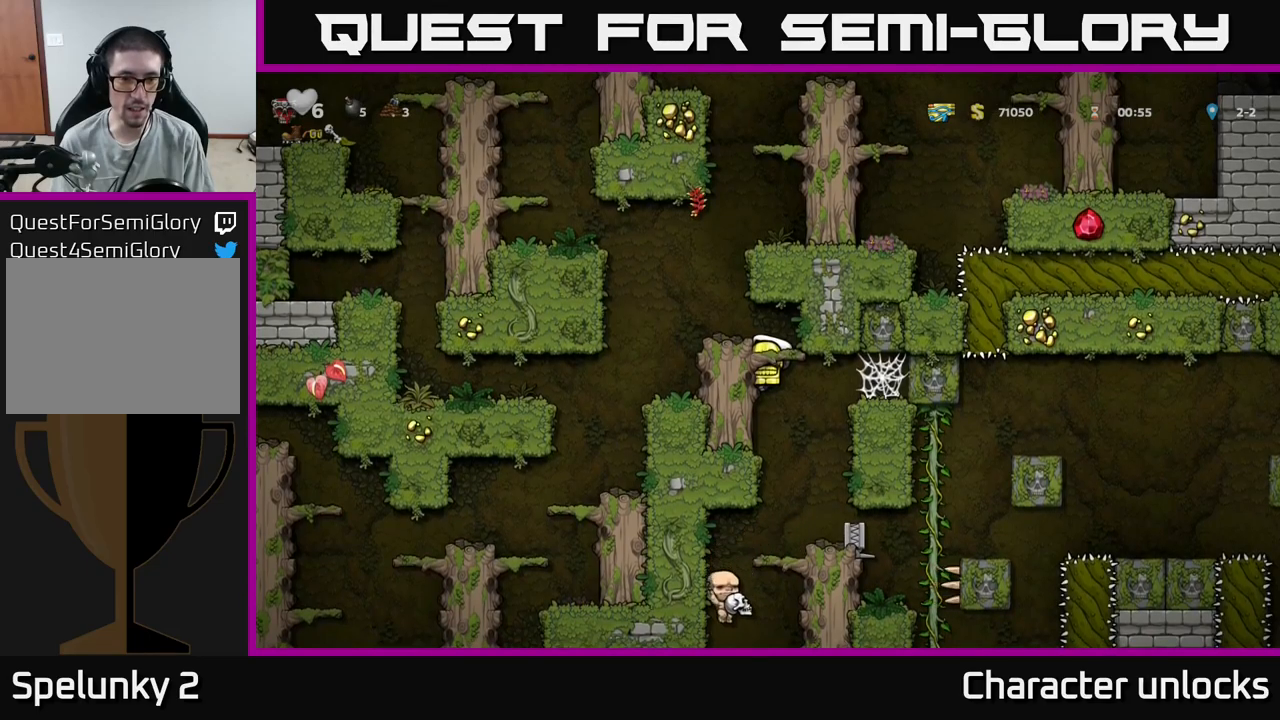
{"buttons": ["A", "DPAD_LEFT"], "events": [[100, "A", "up"], [100, "DPAD_LEFT", "up"], [283, "DPAD_LEFT", "down"], [400, "A", "down"]]}
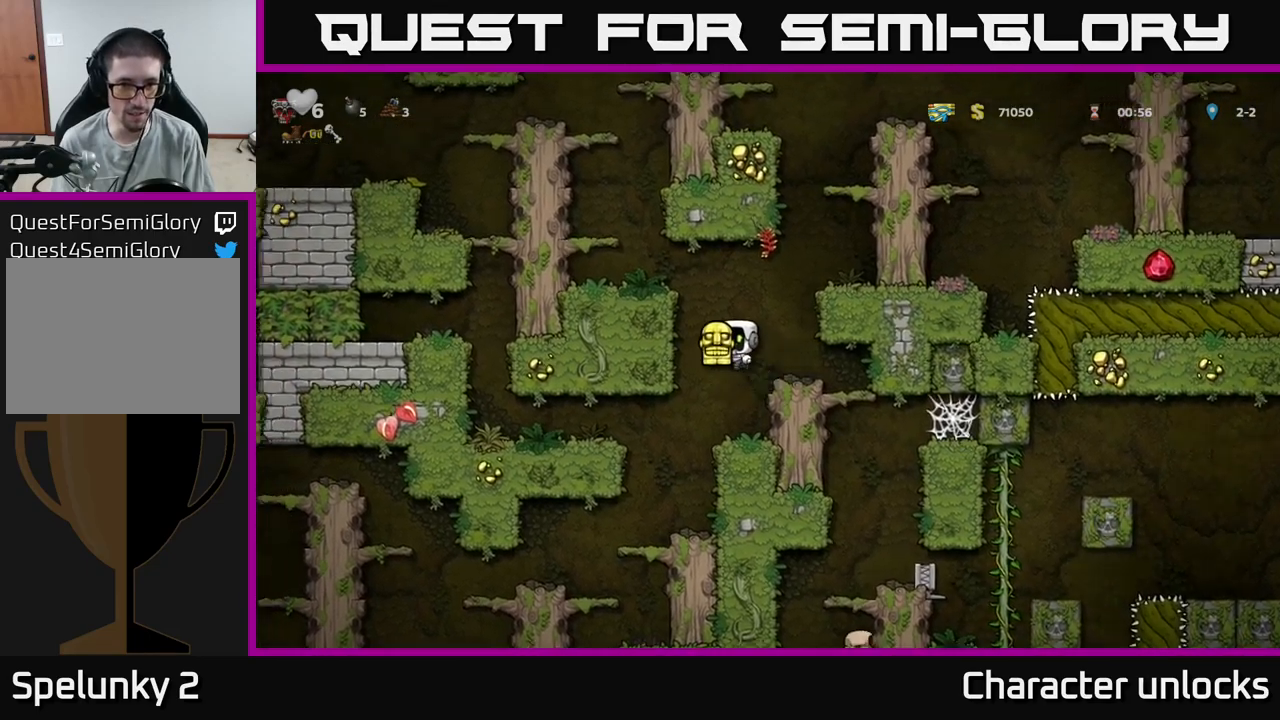
{"buttons": ["DPAD_LEFT"], "events": [[67, "A", "up"], [300, "A", "down"], [400, "A", "up"]]}
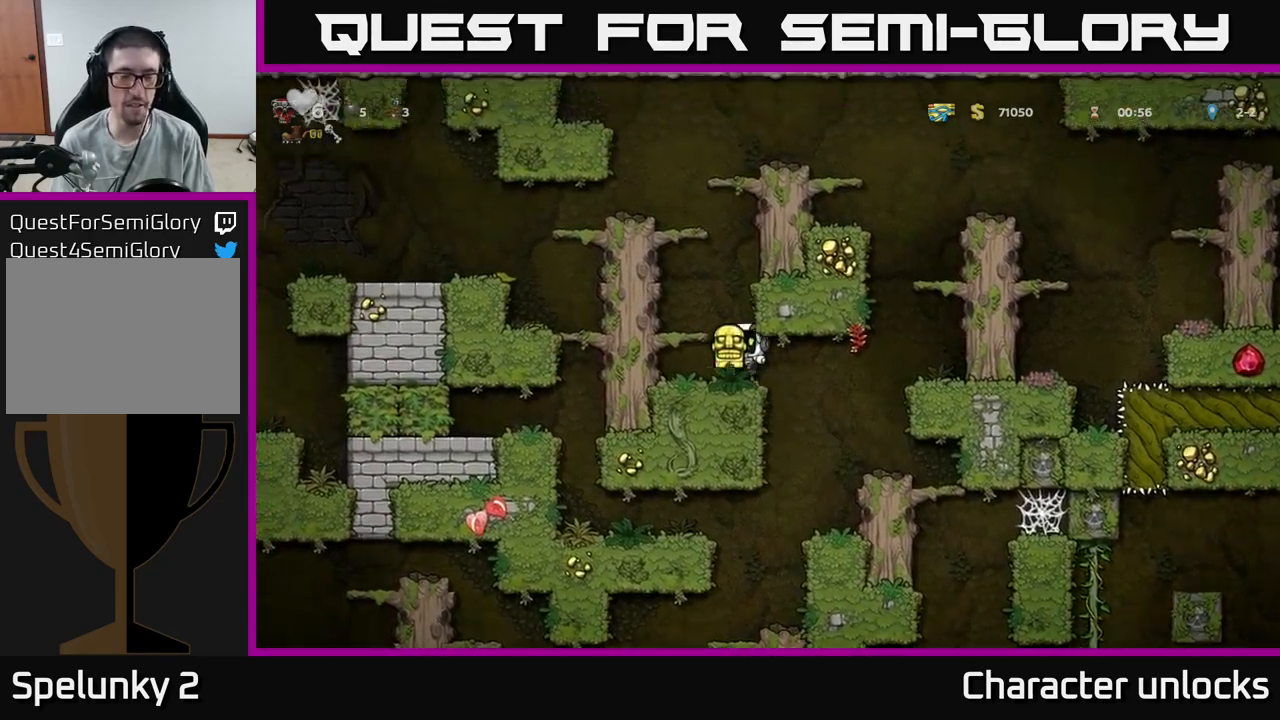
{"buttons": ["A", "DPAD_LEFT"], "events": [[133, "A", "down"], [300, "A", "up"], [450, "A", "down"]]}
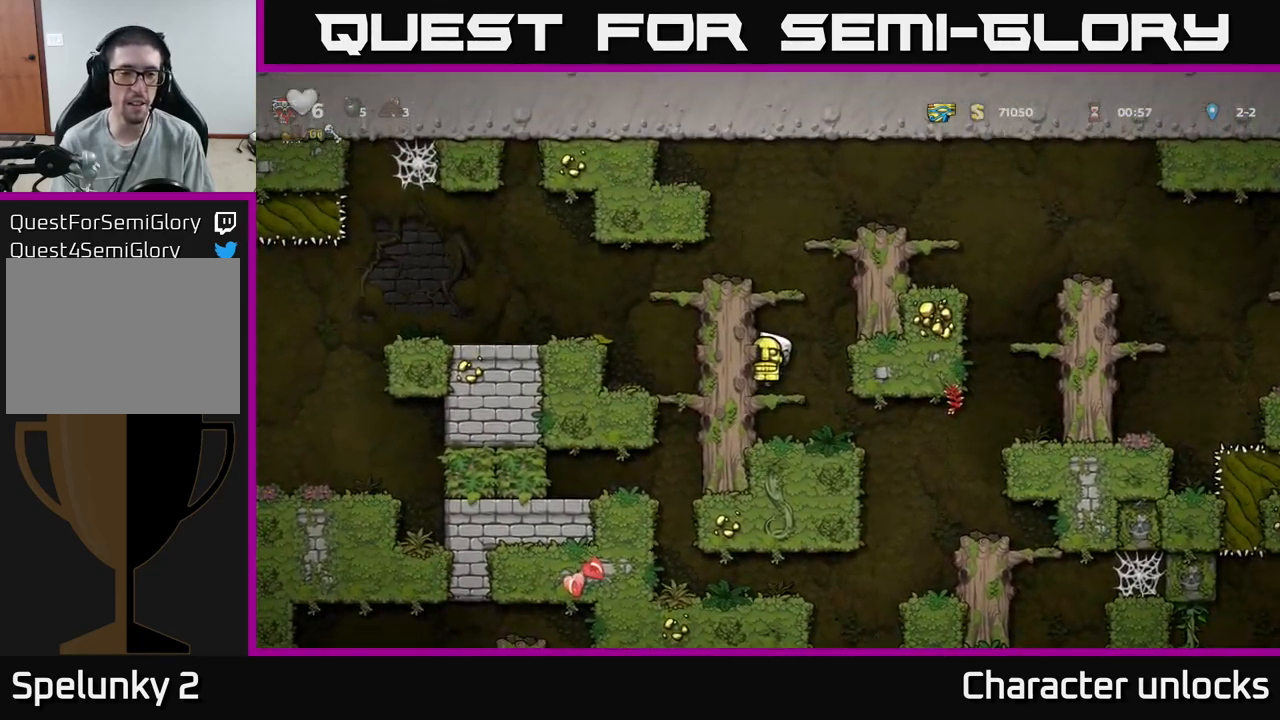
{"buttons": ["DPAD_LEFT"], "events": [[100, "A", "up"], [317, "A", "down"], [433, "A", "up"]]}
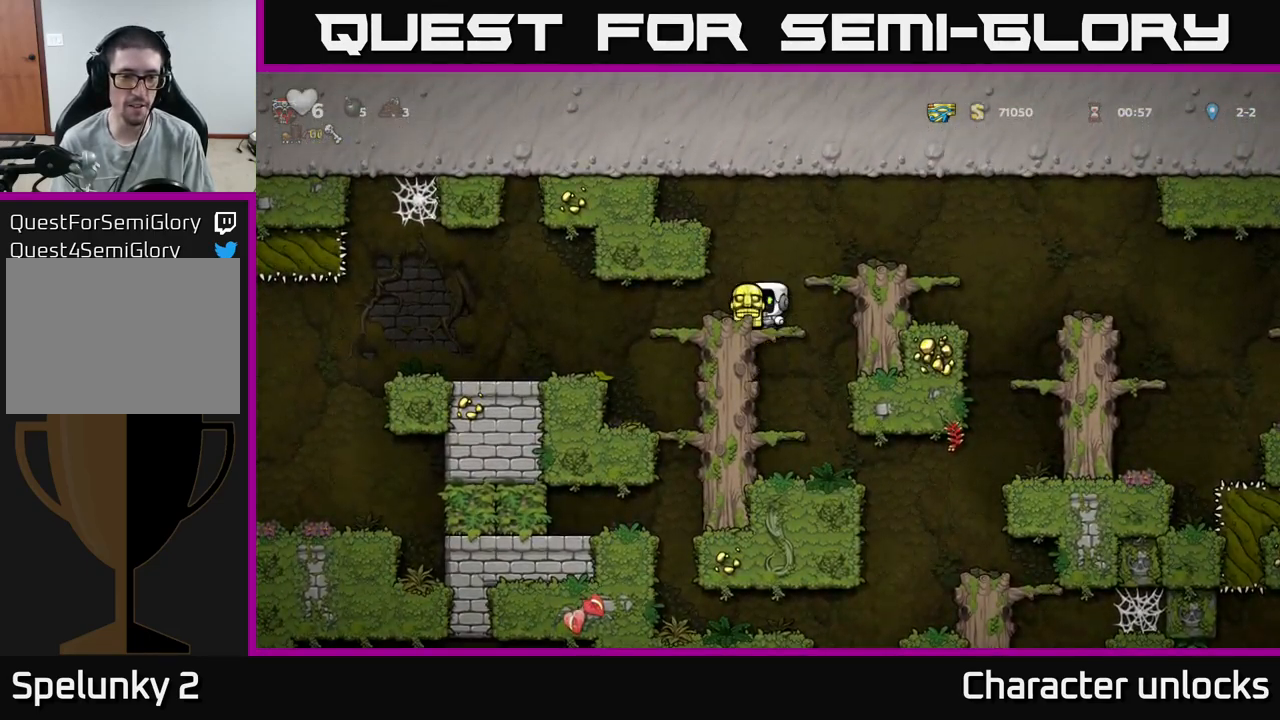
{"buttons": ["DPAD_LEFT"], "events": []}
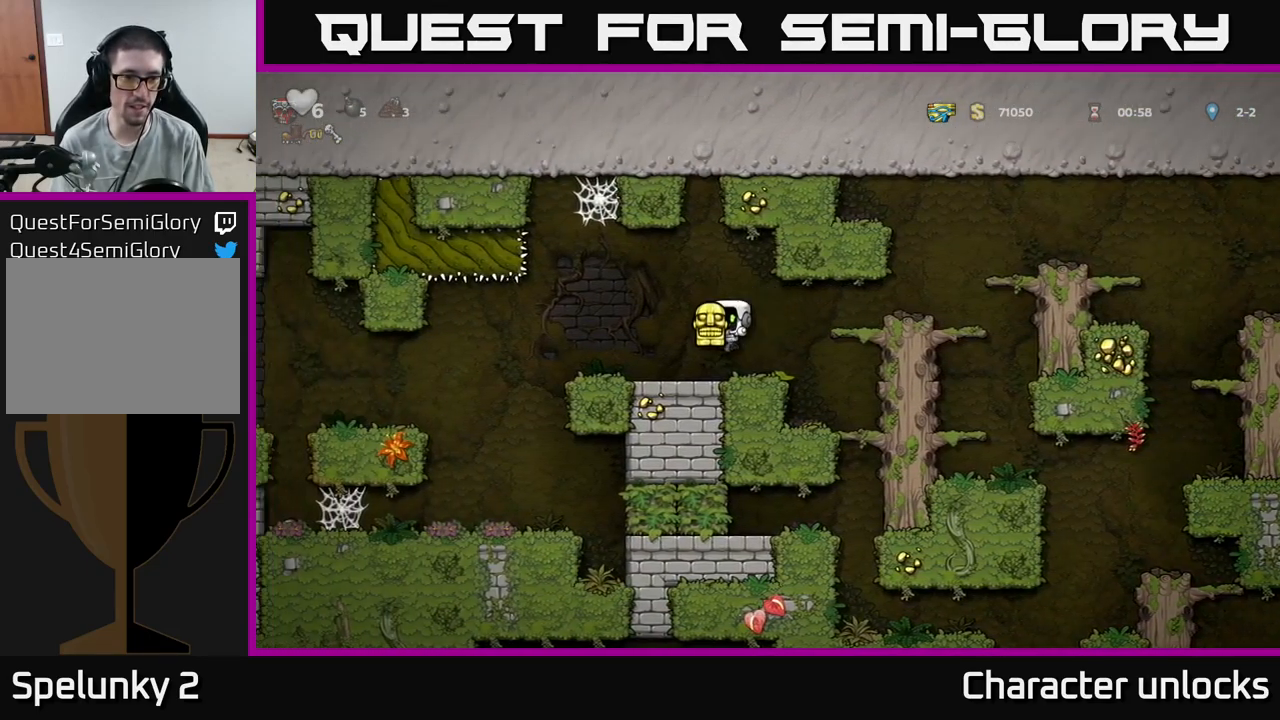
{"buttons": ["DPAD_LEFT"], "events": []}
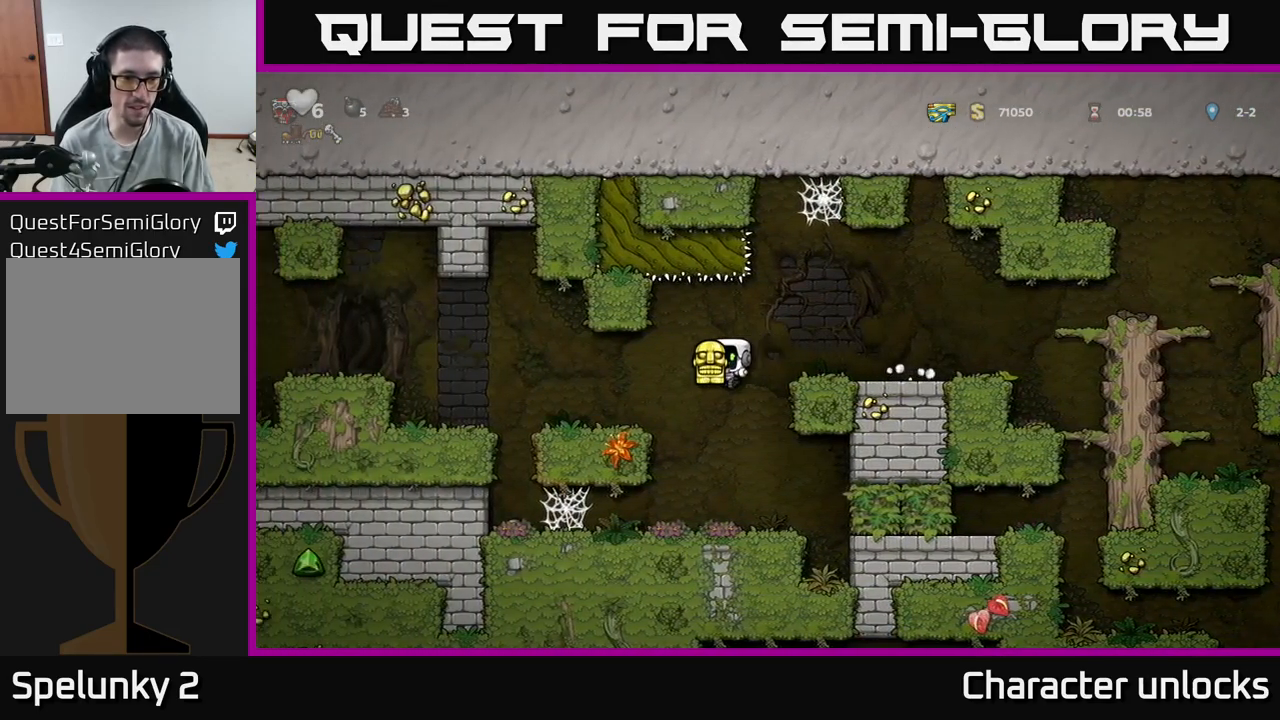
{"buttons": [], "events": [[317, "A", "down"], [433, "A", "up"], [467, "DPAD_LEFT", "up"]]}
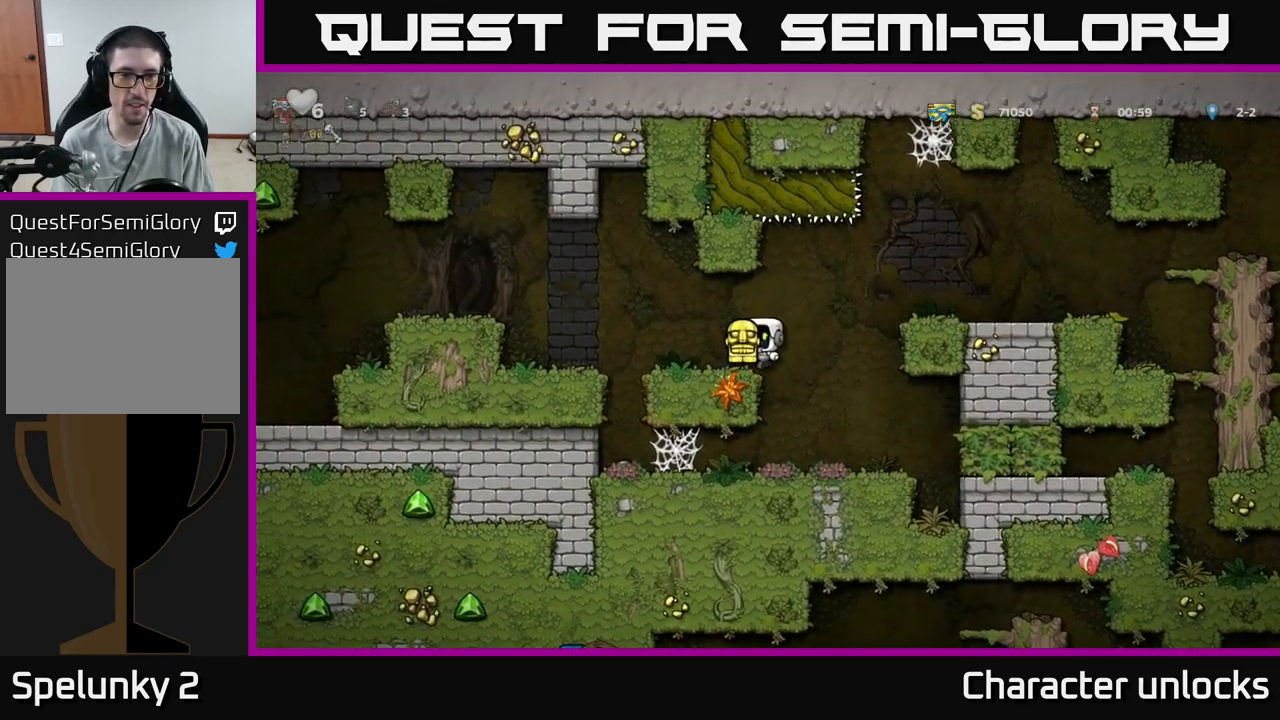
{"buttons": ["DPAD_RIGHT"], "events": [[150, "DPAD_RIGHT", "down"], [267, "A", "down"], [483, "A", "up"]]}
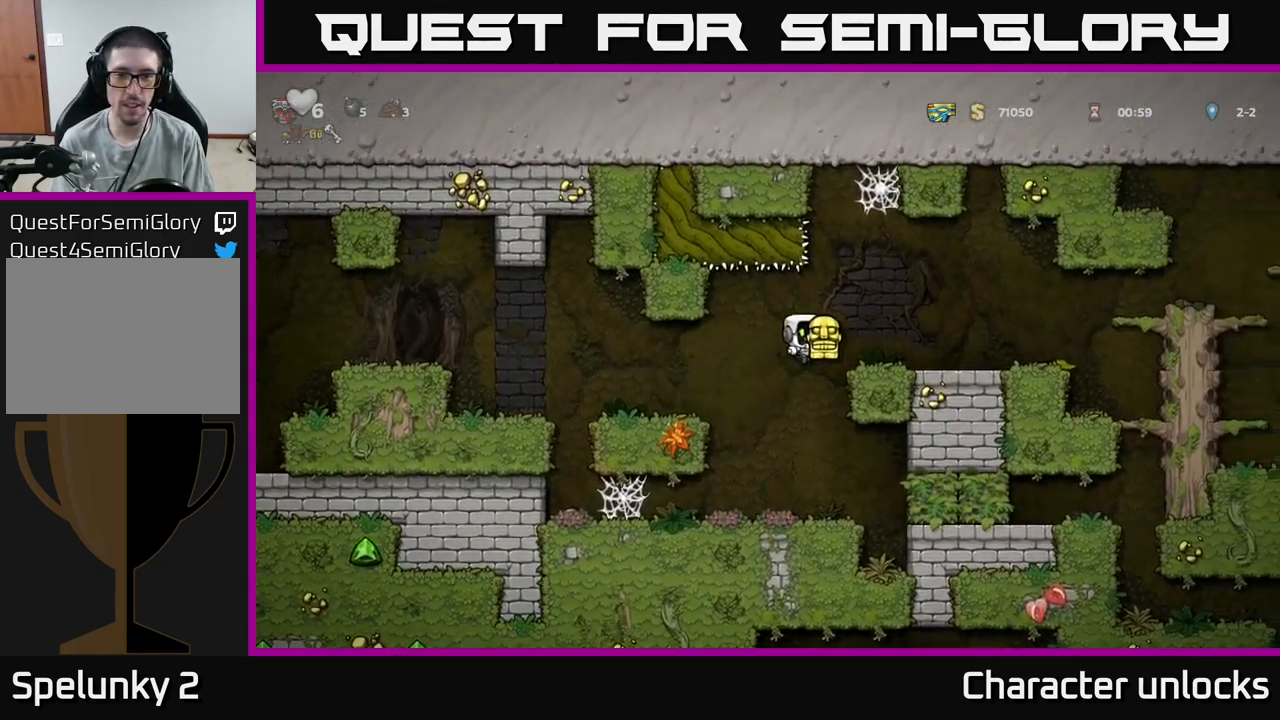
{"buttons": ["DPAD_RIGHT"], "events": []}
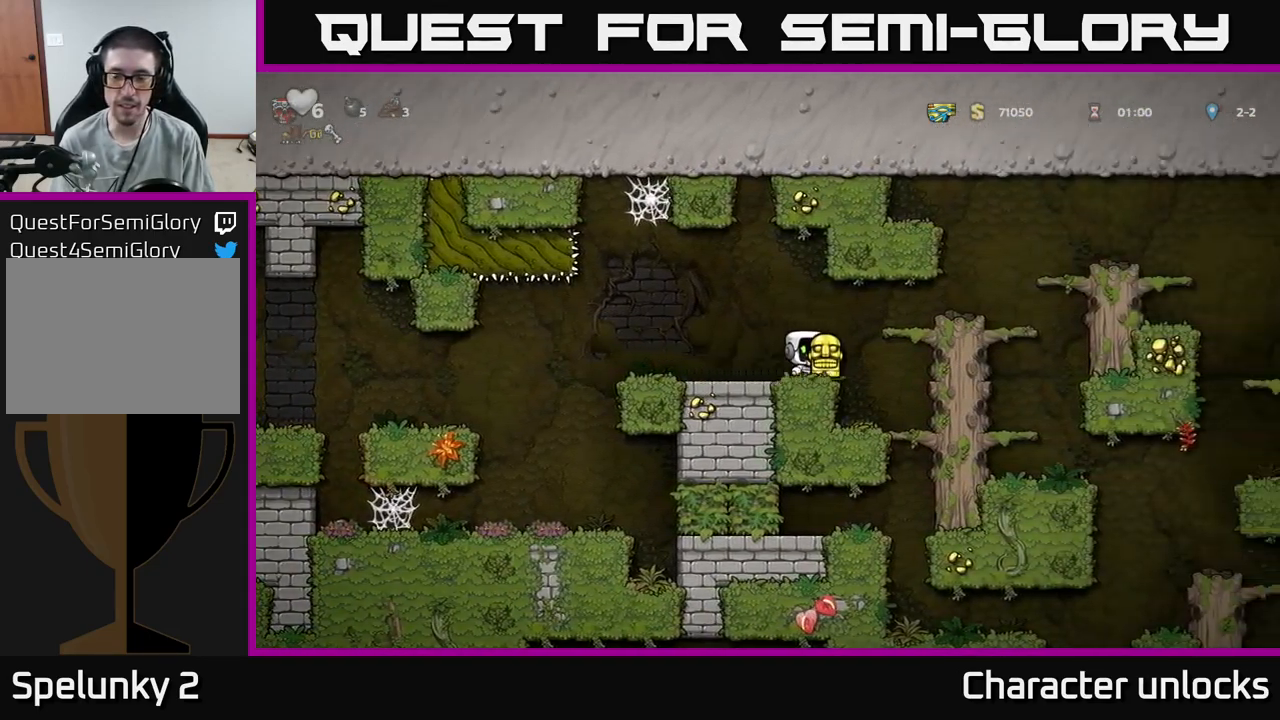
{"buttons": ["A", "DPAD_DOWN"], "events": [[117, "DPAD_RIGHT", "up"], [316, "DPAD_DOWN", "down"], [416, "A", "down"]]}
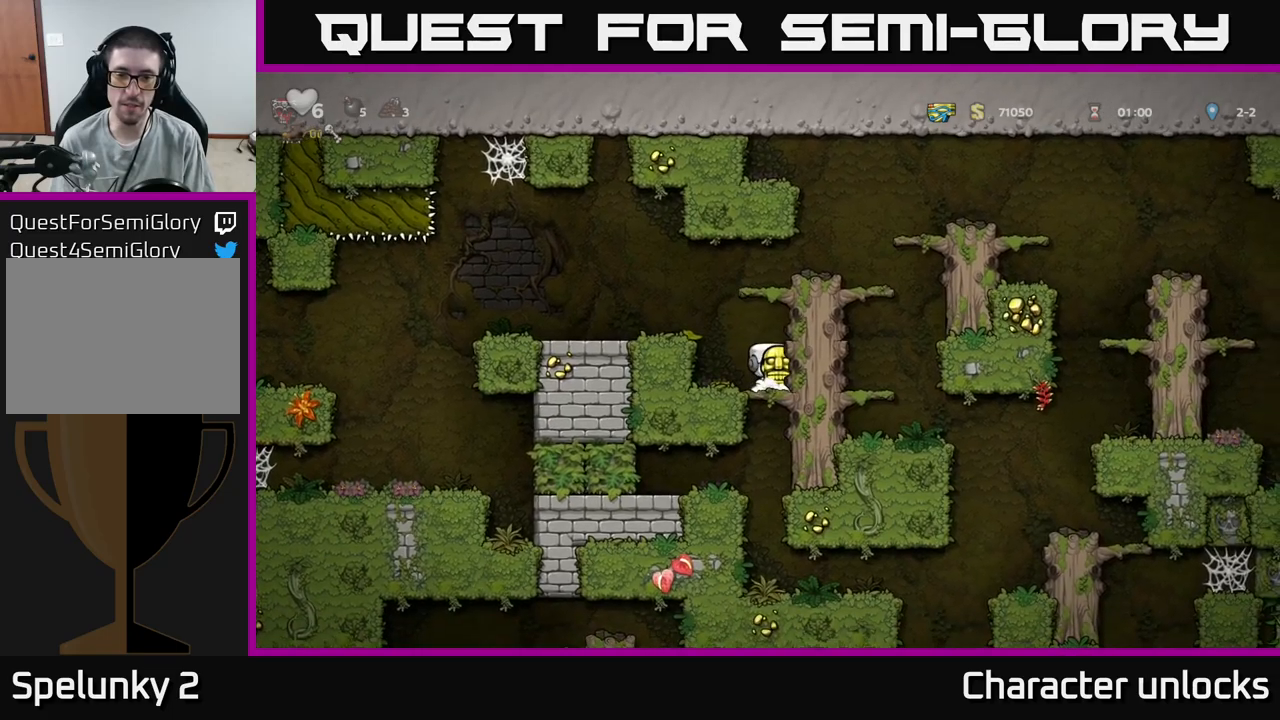
{"buttons": ["DPAD_RIGHT"], "events": [[17, "A", "up"], [233, "DPAD_DOWN", "up"], [500, "DPAD_RIGHT", "down"]]}
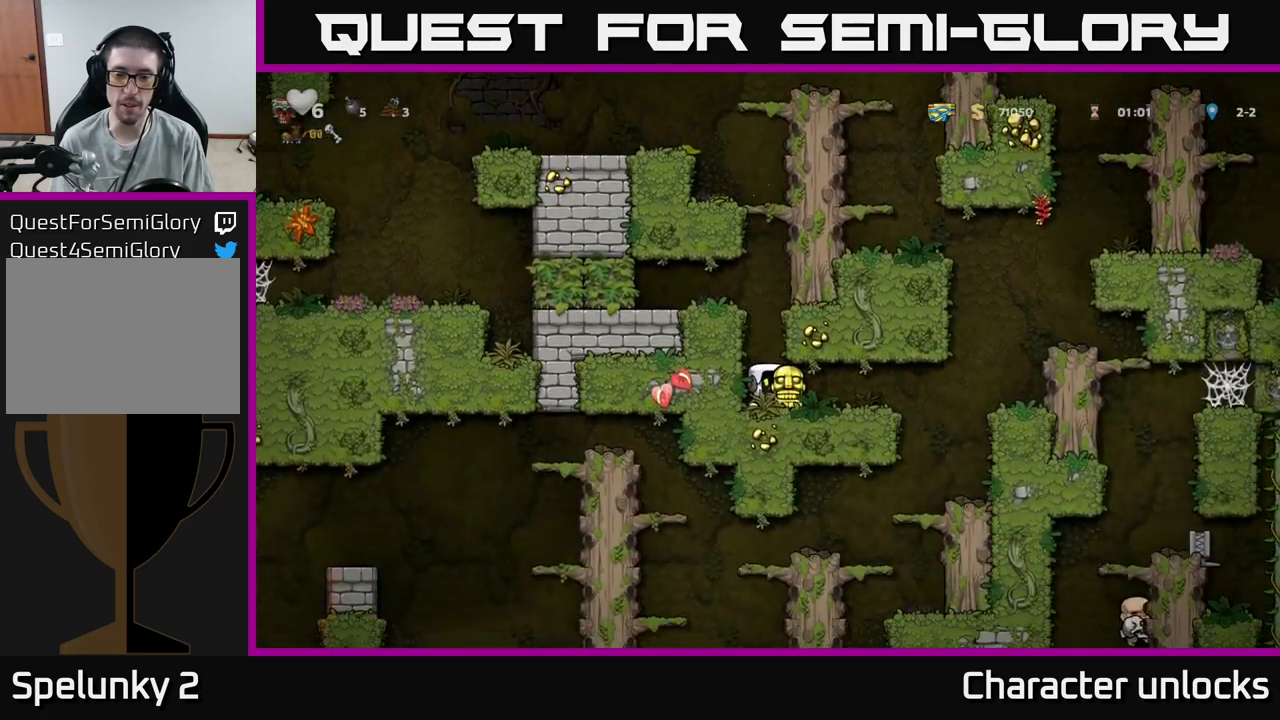
{"buttons": [], "events": [[483, "DPAD_RIGHT", "up"]]}
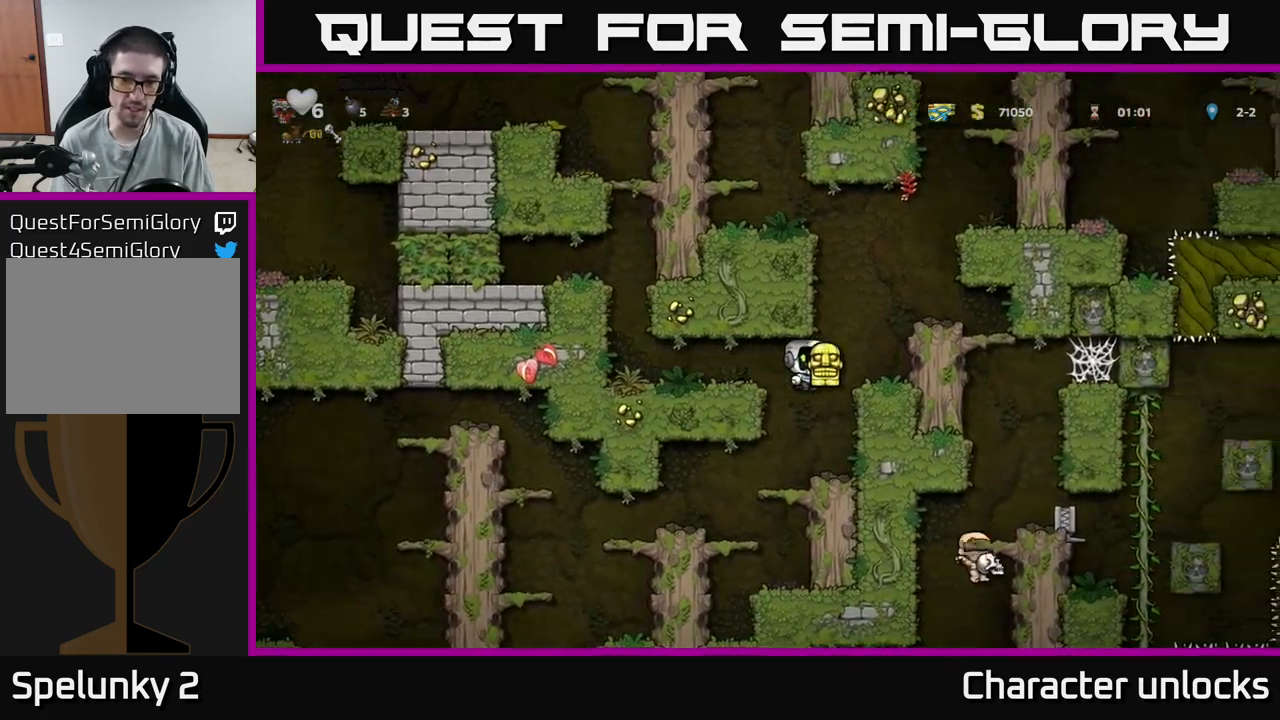
{"buttons": ["DPAD_LEFT"], "events": [[67, "DPAD_LEFT", "down"], [167, "DPAD_LEFT", "up"], [367, "DPAD_LEFT", "down"]]}
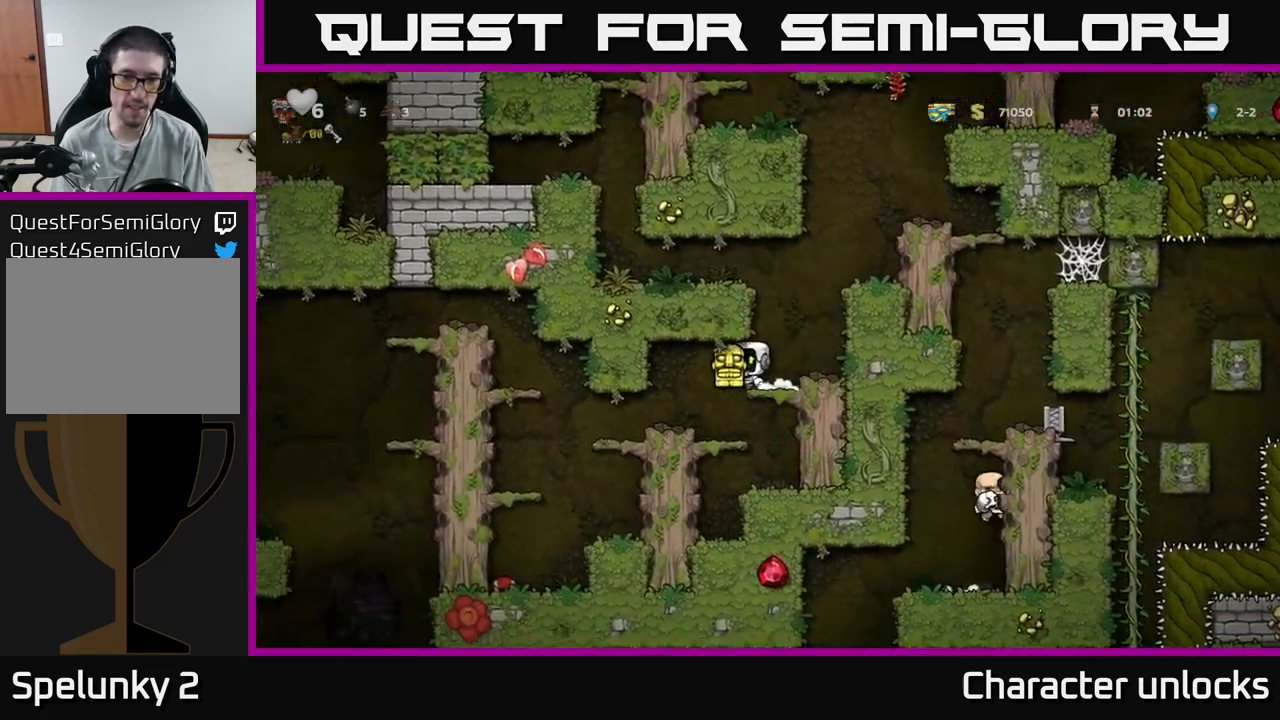
{"buttons": ["A", "DPAD_LEFT"], "events": [[83, "DPAD_LEFT", "up"], [267, "DPAD_LEFT", "down"], [500, "A", "down"]]}
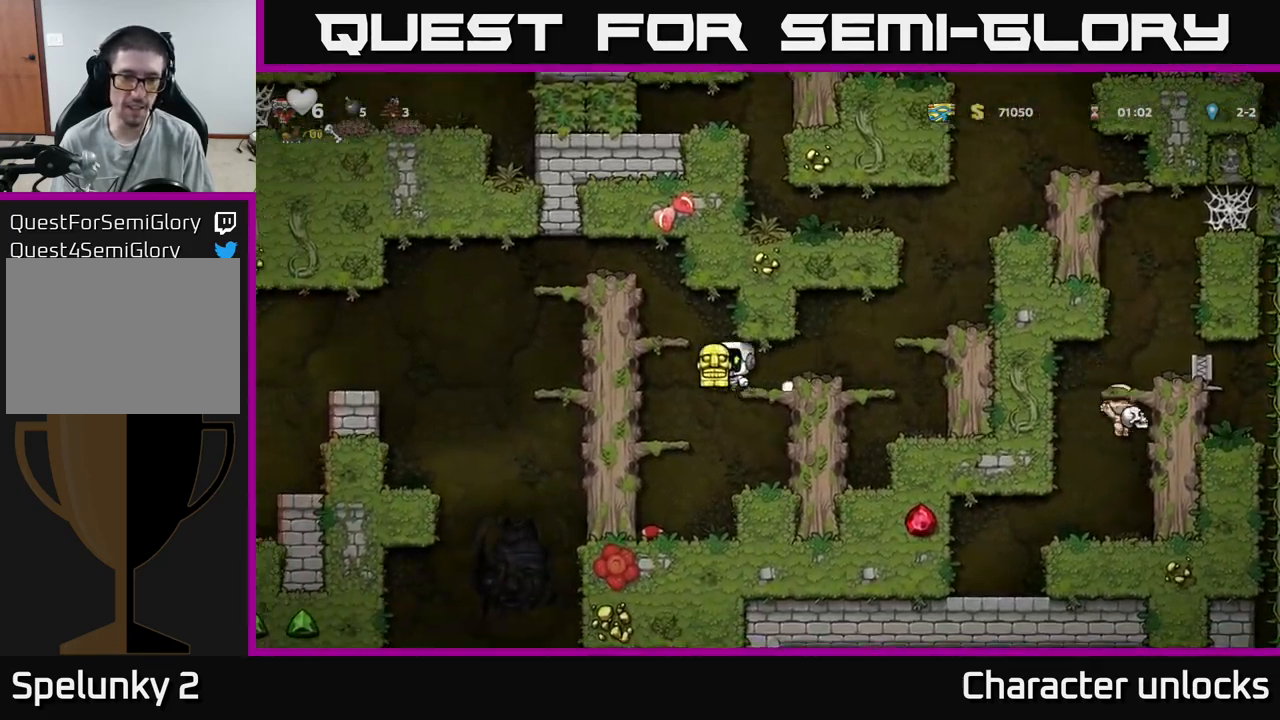
{"buttons": ["A", "DPAD_LEFT"], "events": [[183, "A", "up"], [383, "A", "down"]]}
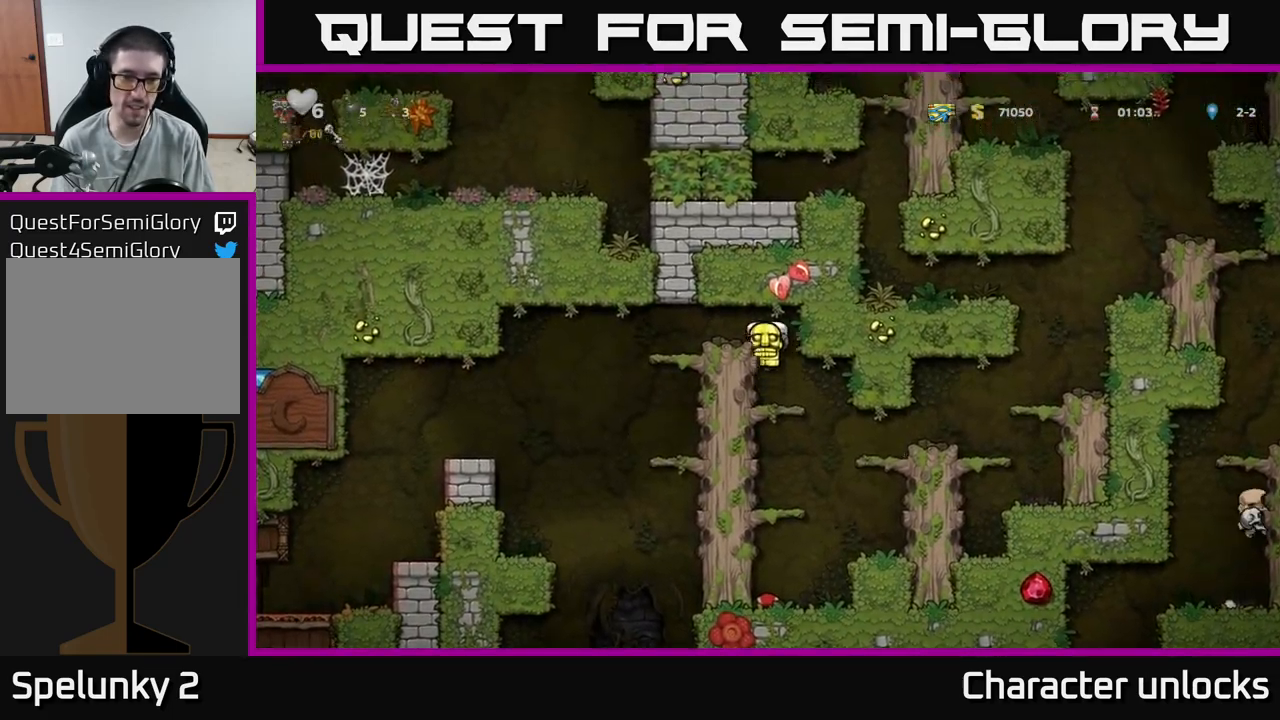
{"buttons": ["DPAD_LEFT"], "events": [[50, "A", "up"]]}
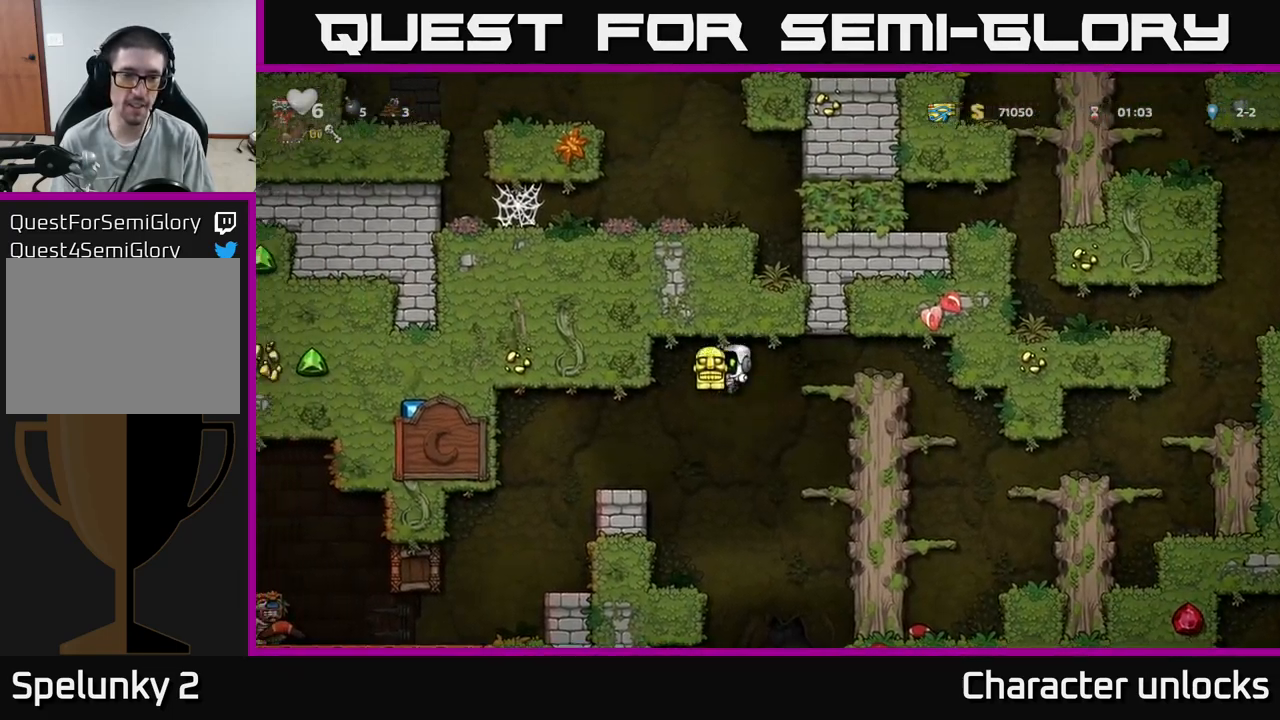
{"buttons": [], "events": [[450, "DPAD_LEFT", "up"]]}
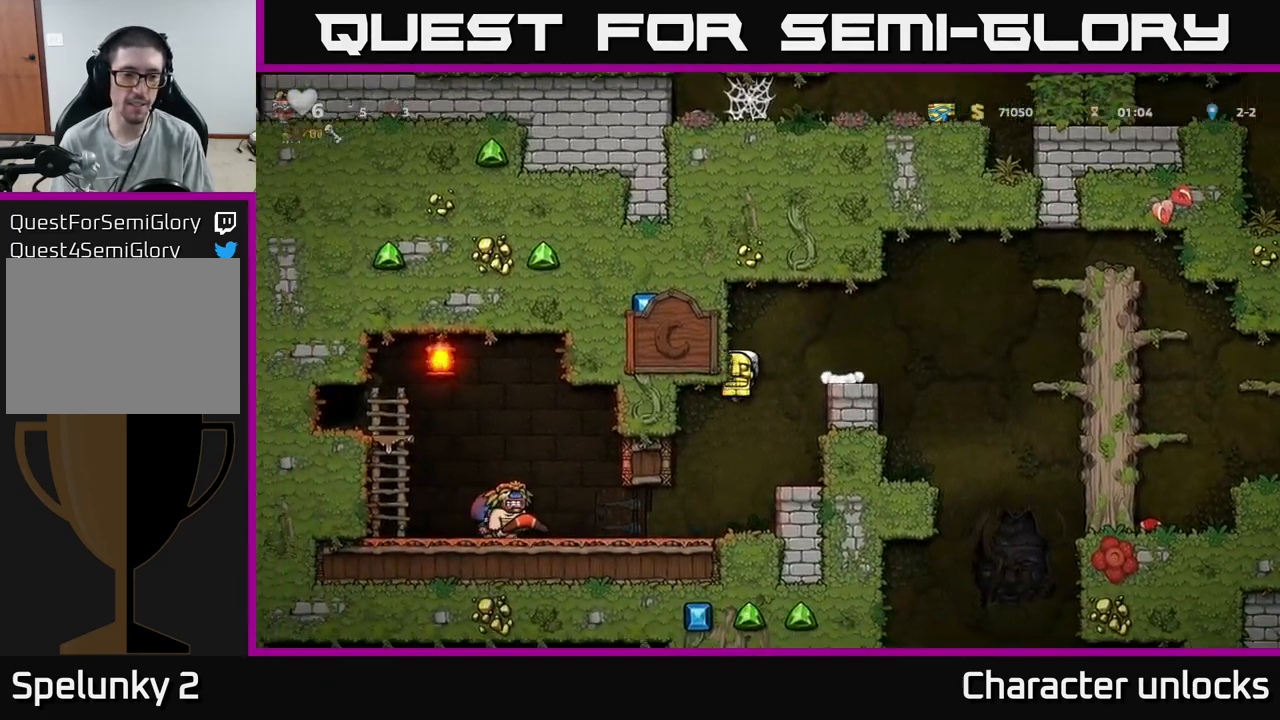
{"buttons": ["A", "DPAD_RIGHT"], "events": [[350, "A", "down"], [417, "DPAD_RIGHT", "down"]]}
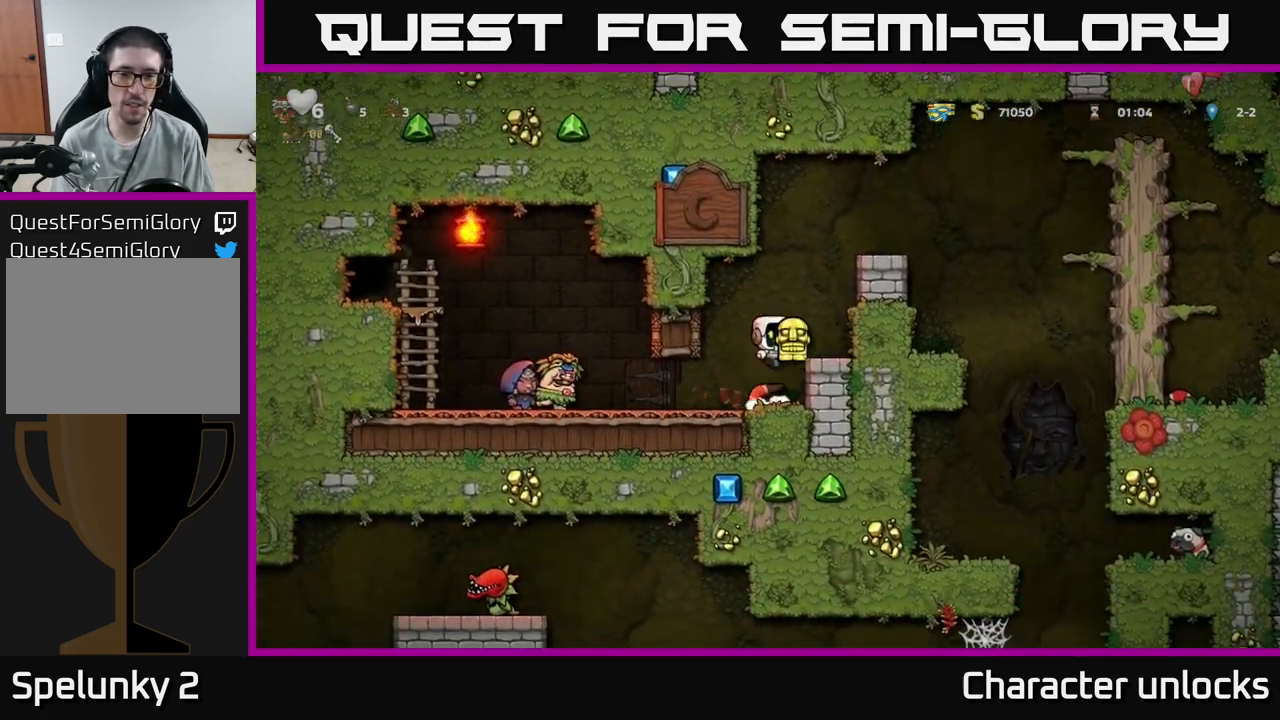
{"buttons": [], "events": [[167, "A", "up"], [217, "DPAD_RIGHT", "up"]]}
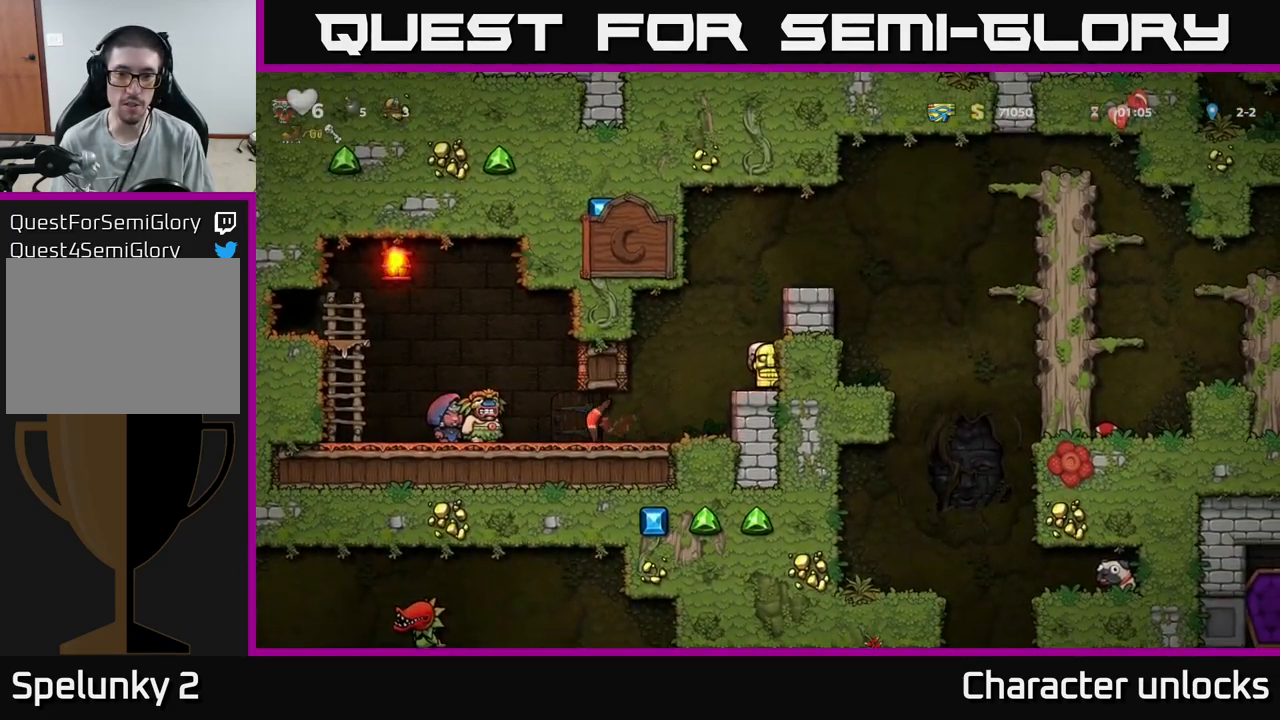
{"buttons": [], "events": [[217, "DPAD_LEFT", "down"], [267, "DPAD_LEFT", "up"]]}